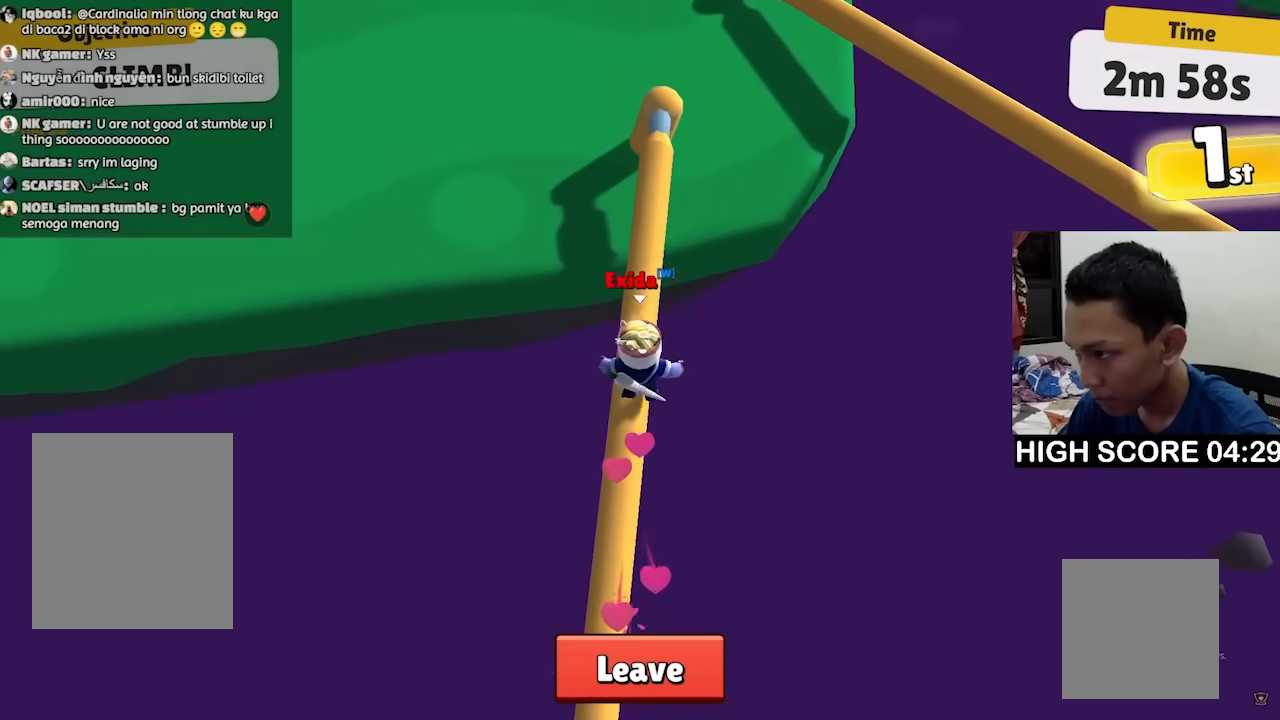
Gameplay with keyboard; each line is a JSON object with the keys held at the frame after it. "events" lists presses ("down") and releases ("up") of "a", "d", "s", "space" and "w" between this image and that frame as [ms after this image, input, new state], when the widget could be followed in between. No other keys are recorded. Mouse input is not recorded.
{"keys": ["w"], "events": [[267, "space", "down"], [367, "space", "up"]]}
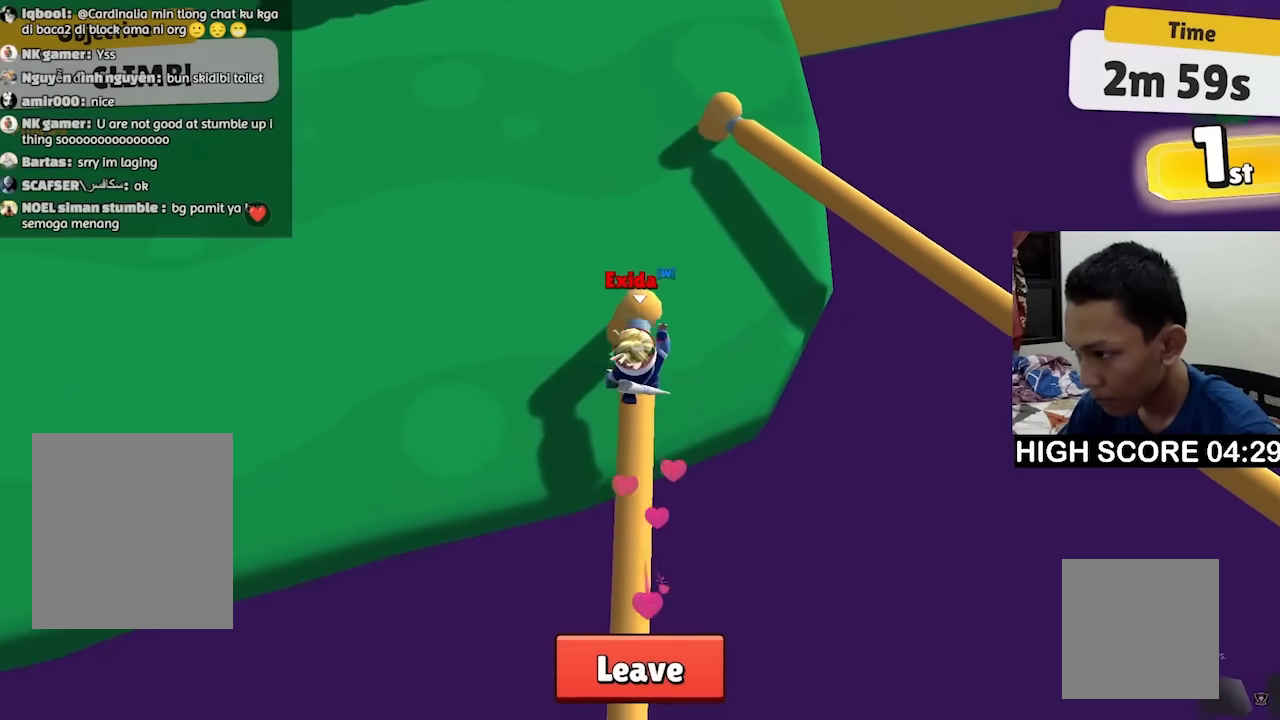
{"keys": ["w"], "events": [[233, "space", "down"], [333, "space", "up"]]}
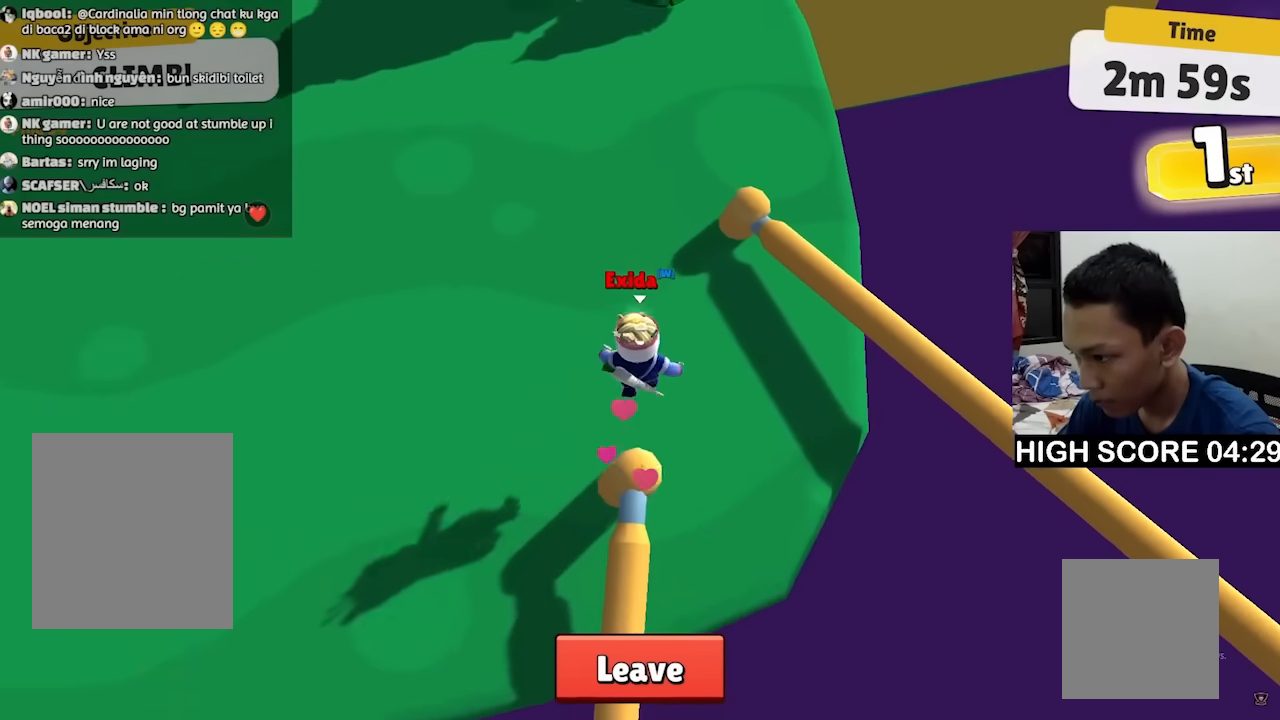
{"keys": ["w"], "events": [[333, "space", "down"], [467, "space", "up"]]}
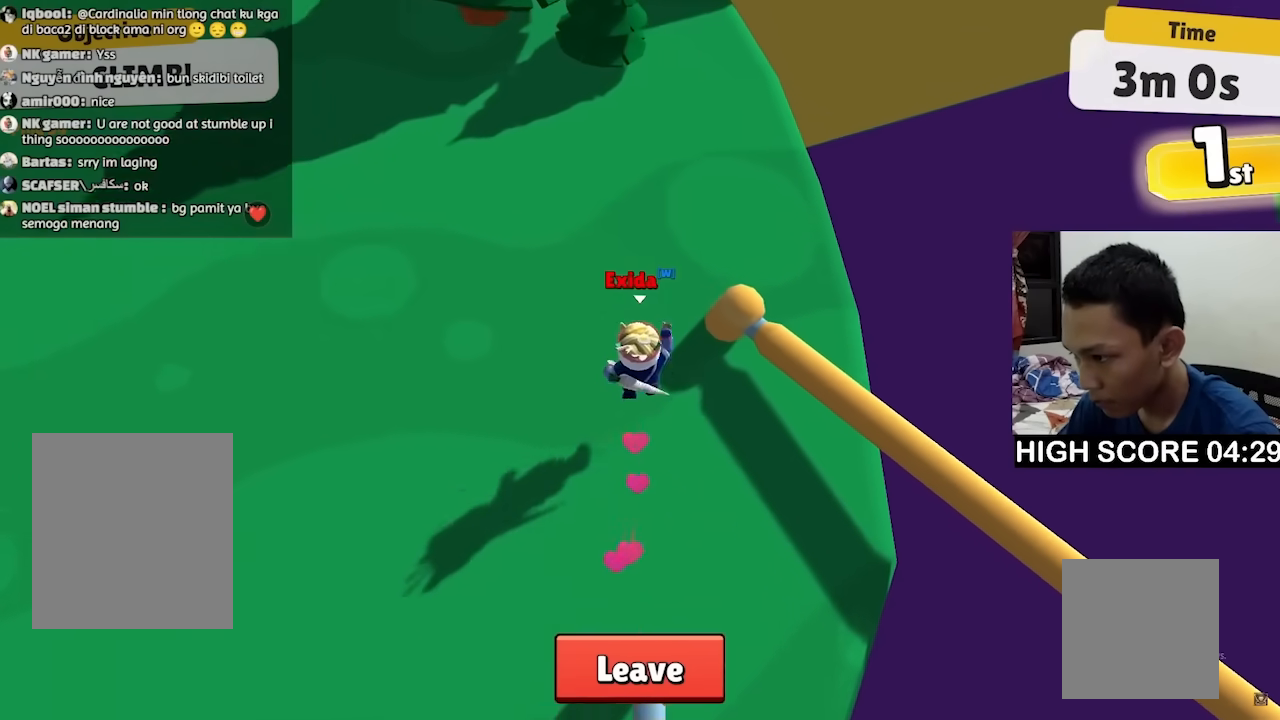
{"keys": ["w"], "events": [[400, "space", "down"], [500, "space", "up"]]}
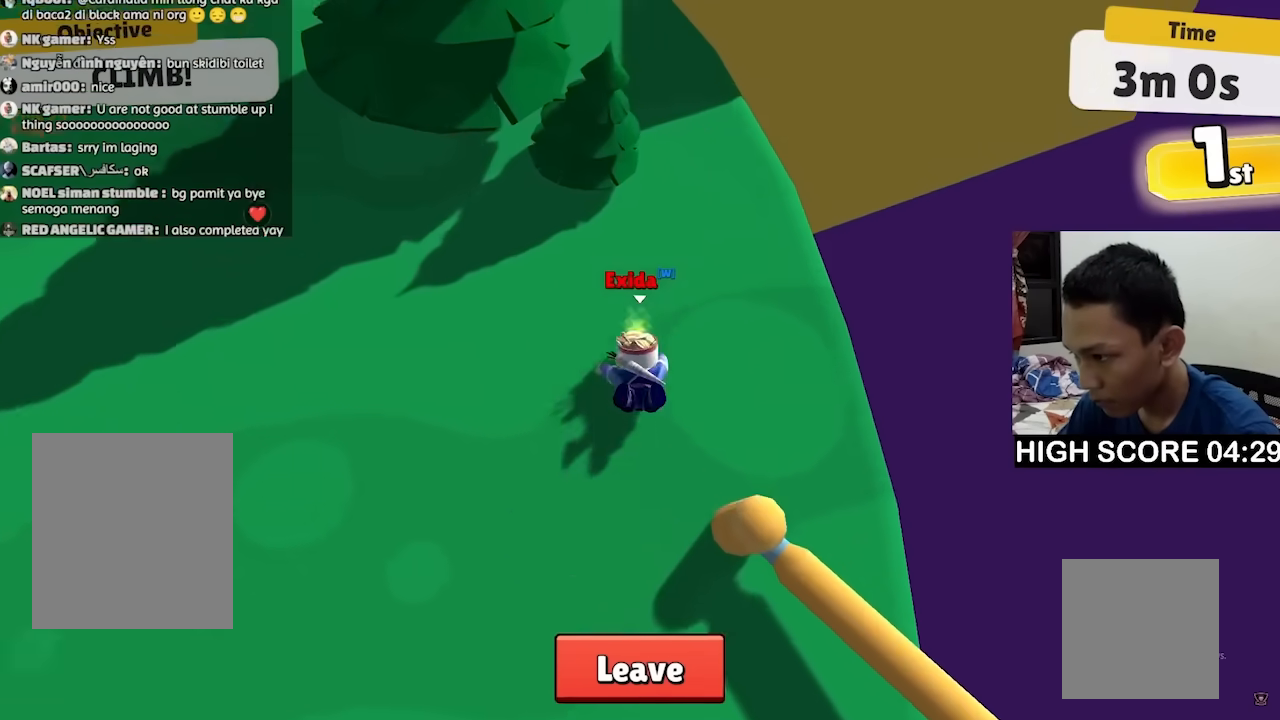
{"keys": ["space", "w"], "events": [[500, "space", "down"]]}
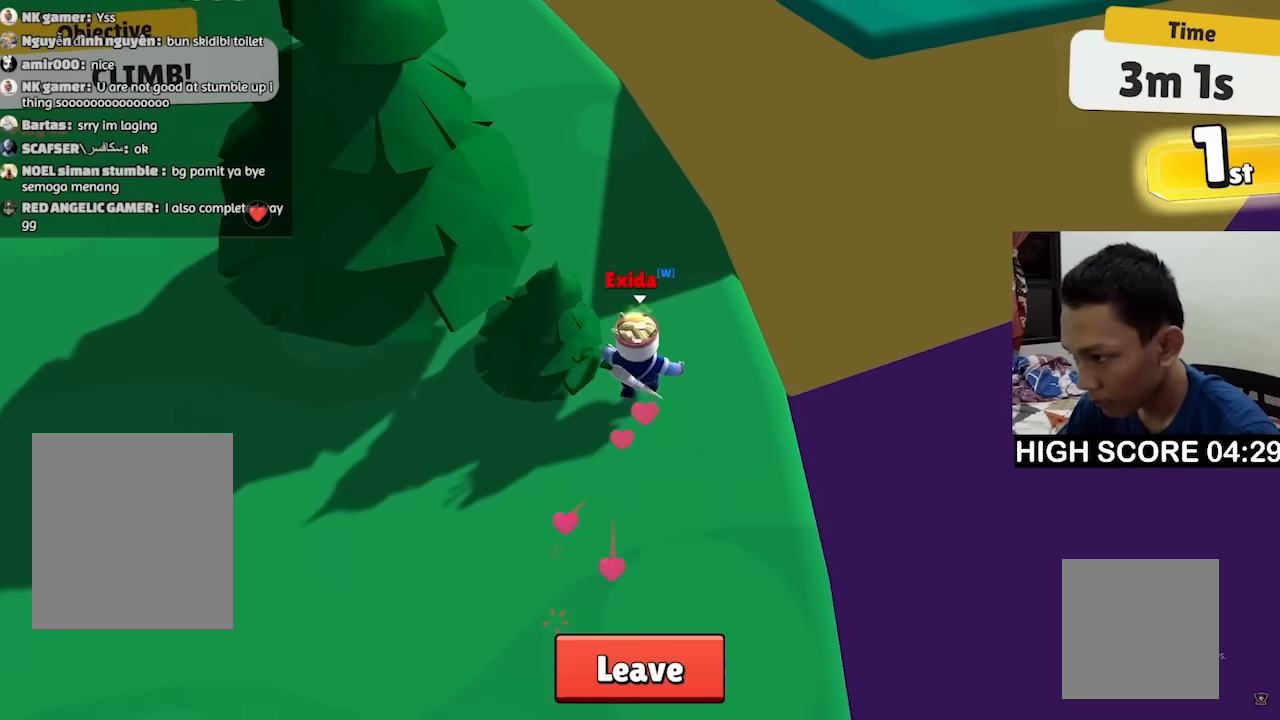
{"keys": ["w"], "events": [[67, "a", "down"], [100, "space", "up"], [300, "a", "up"]]}
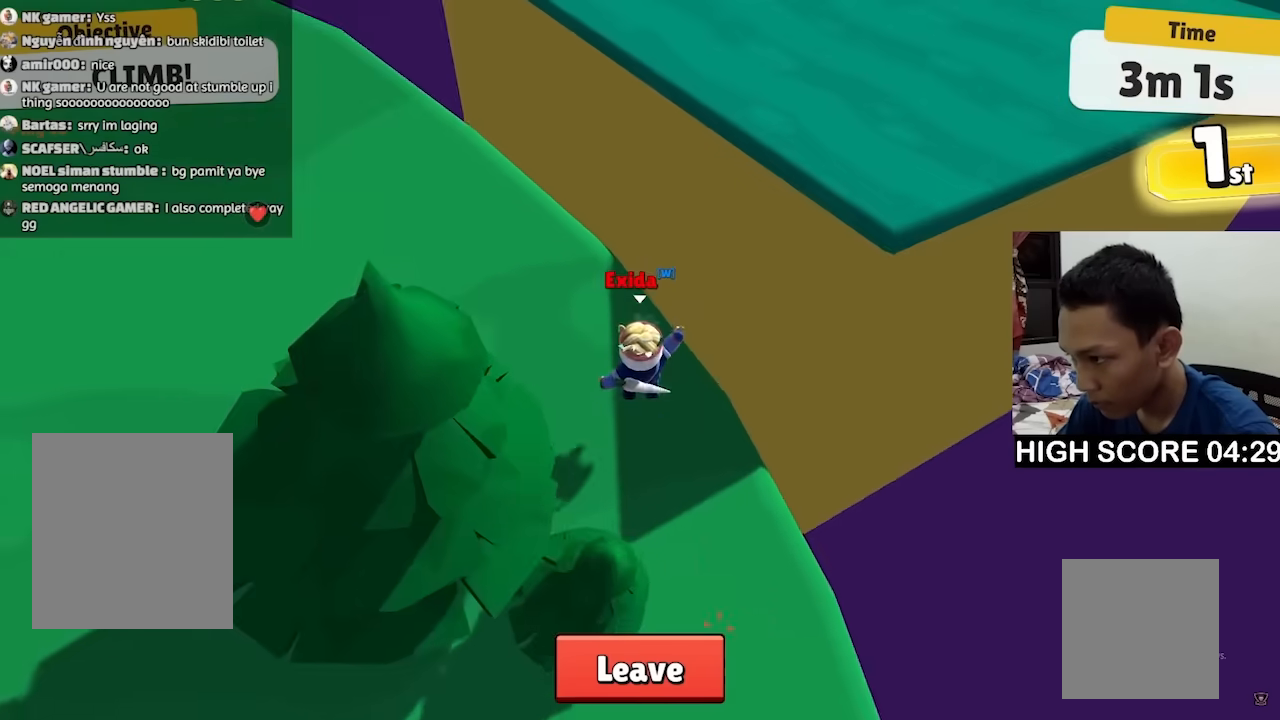
{"keys": ["w"], "events": [[167, "a", "down"], [233, "a", "up"], [433, "space", "down"], [500, "space", "up"]]}
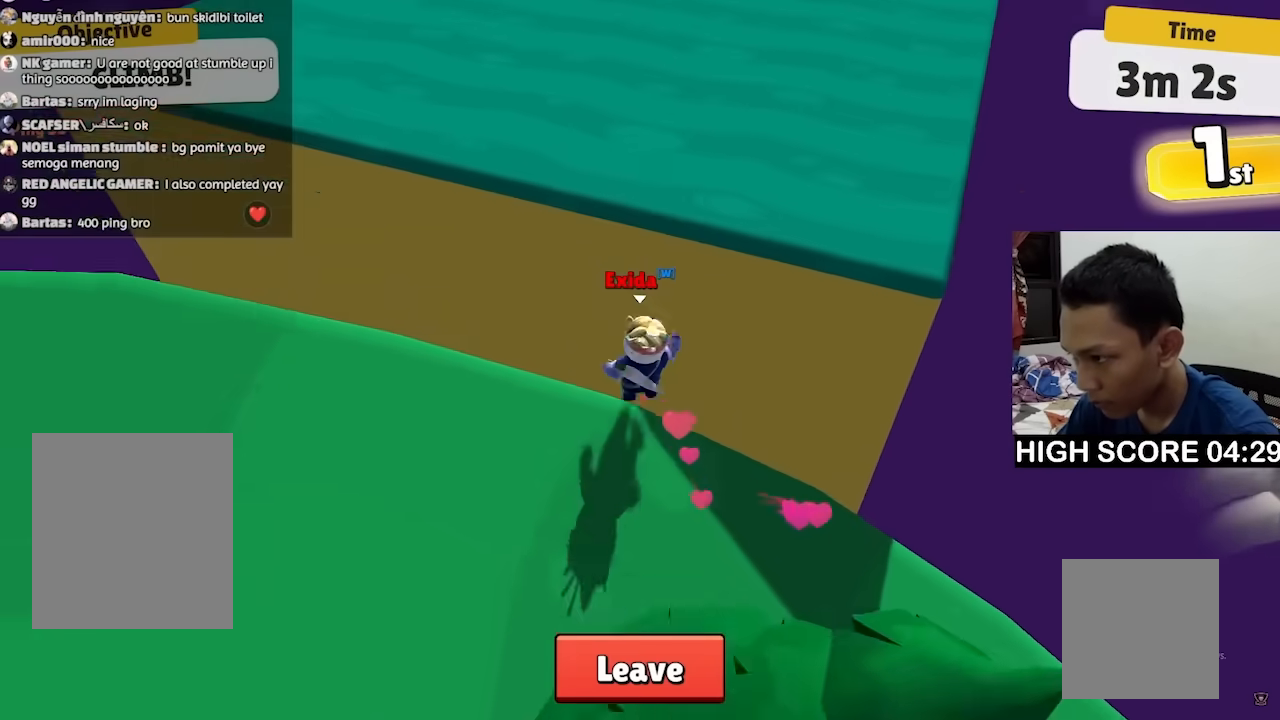
{"keys": ["w"], "events": [[233, "space", "down"], [333, "space", "up"]]}
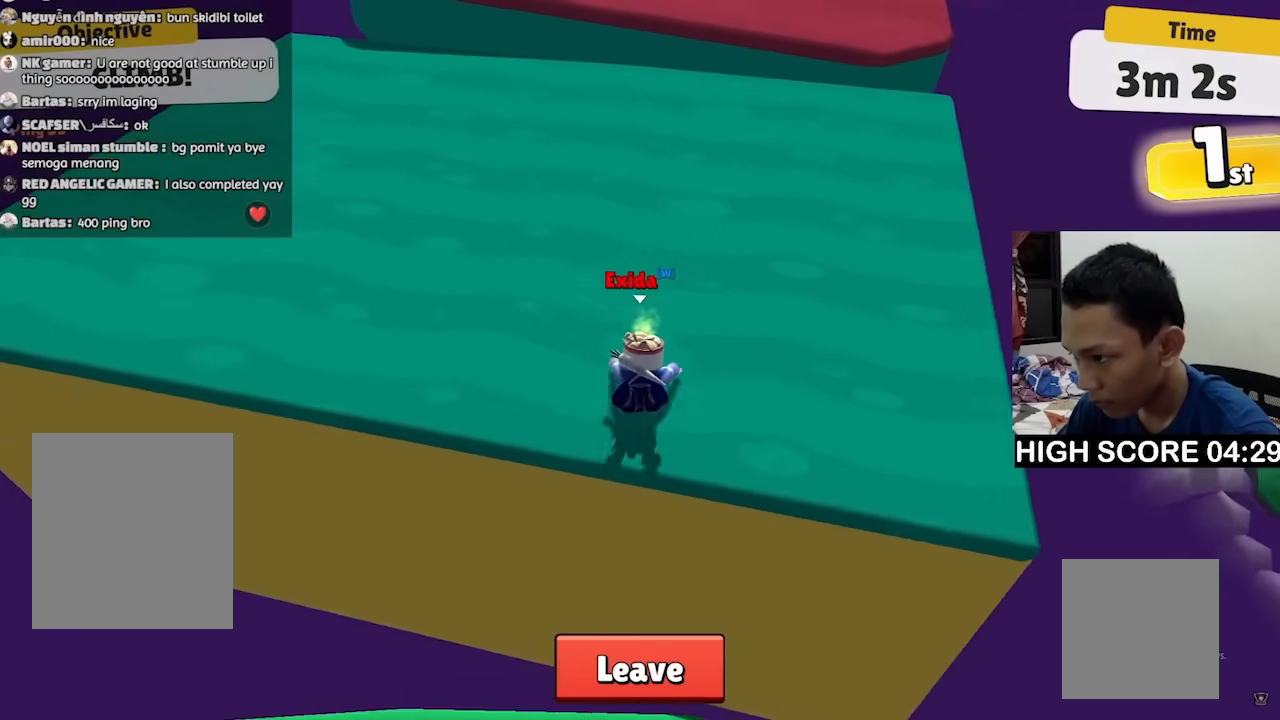
{"keys": ["space", "w"], "events": [[500, "space", "down"]]}
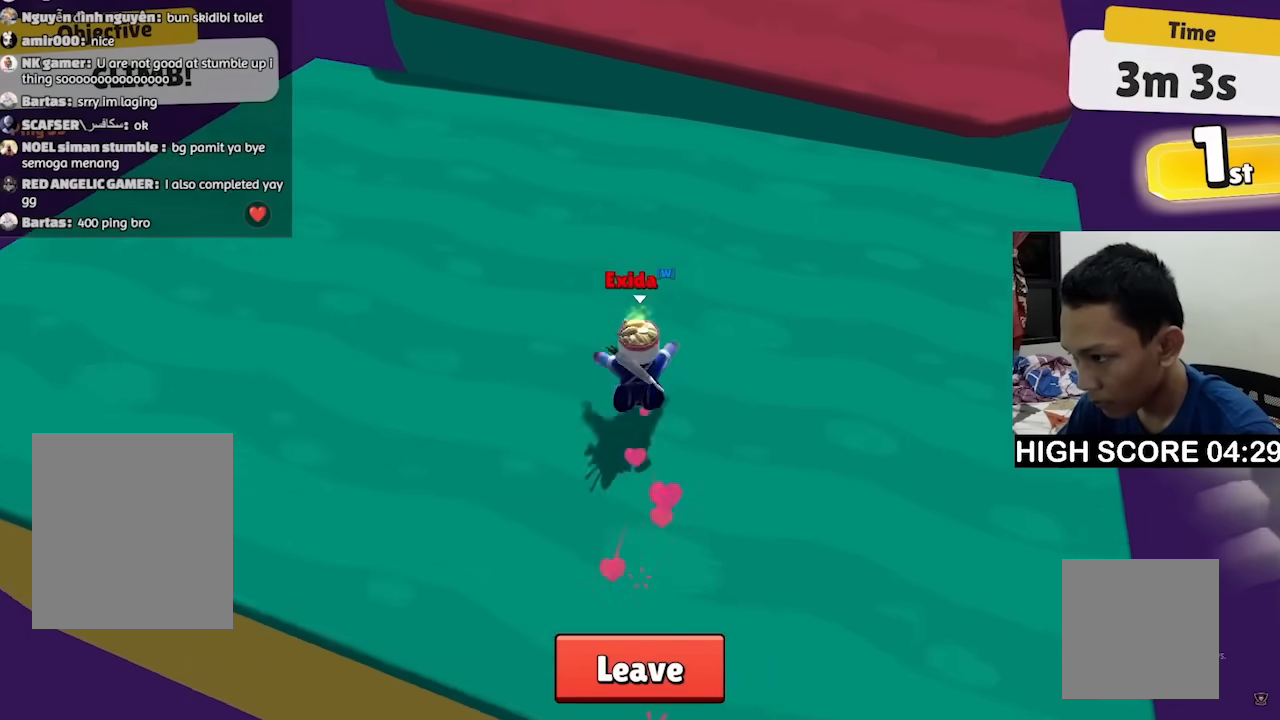
{"keys": ["w"], "events": [[33, "space", "up"], [467, "space", "down"], [500, "space", "up"]]}
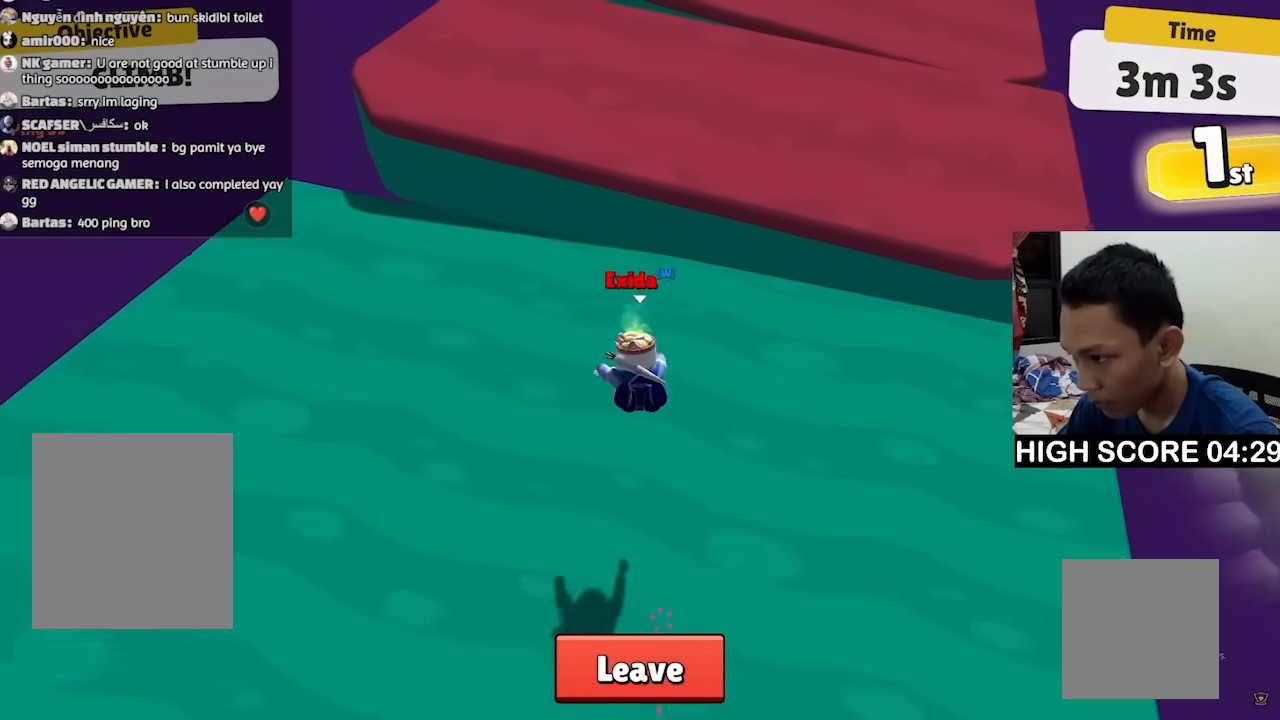
{"keys": ["a", "w"], "events": [[333, "a", "down"]]}
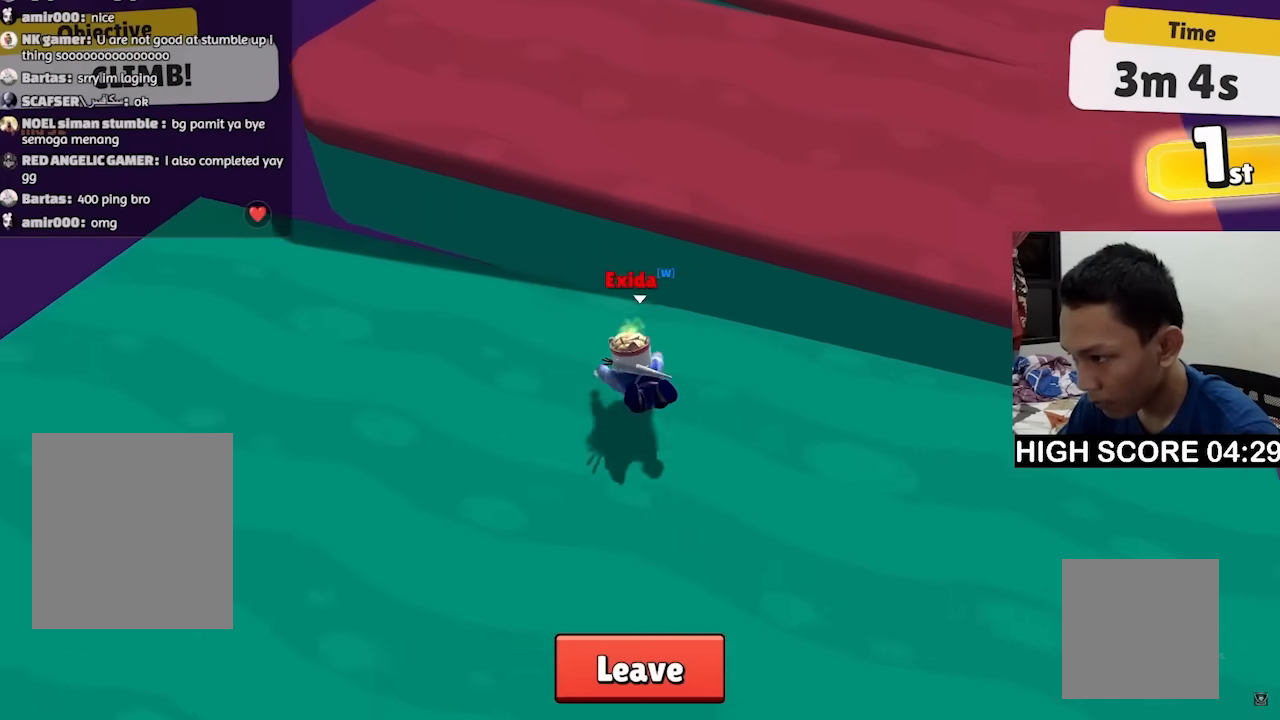
{"keys": ["w"], "events": [[167, "a", "up"], [233, "space", "down"], [300, "space", "up"]]}
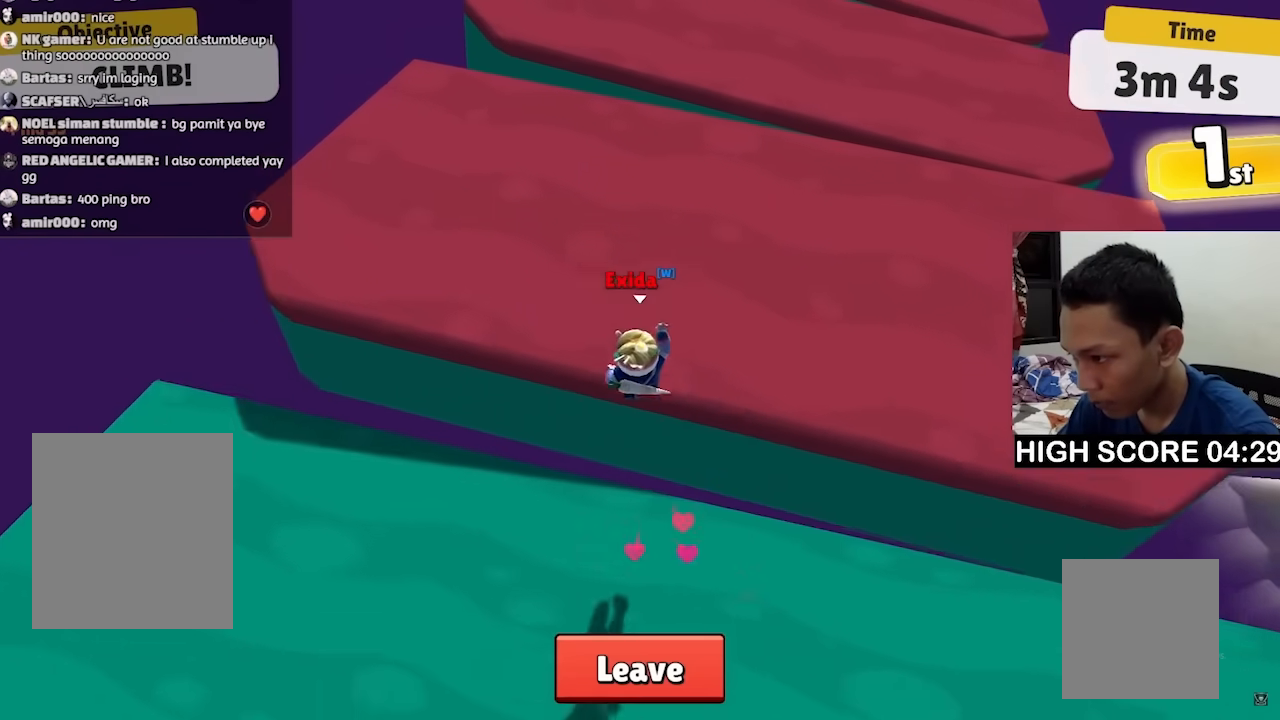
{"keys": ["w"], "events": []}
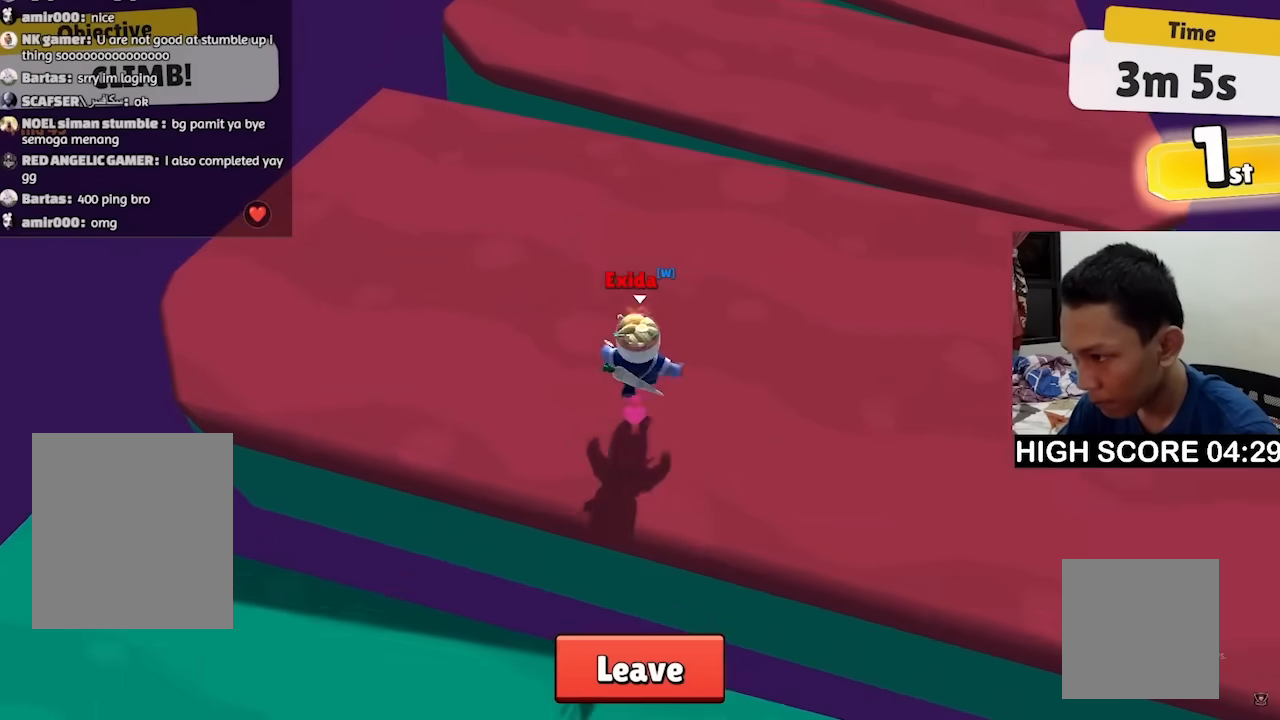
{"keys": ["w"], "events": []}
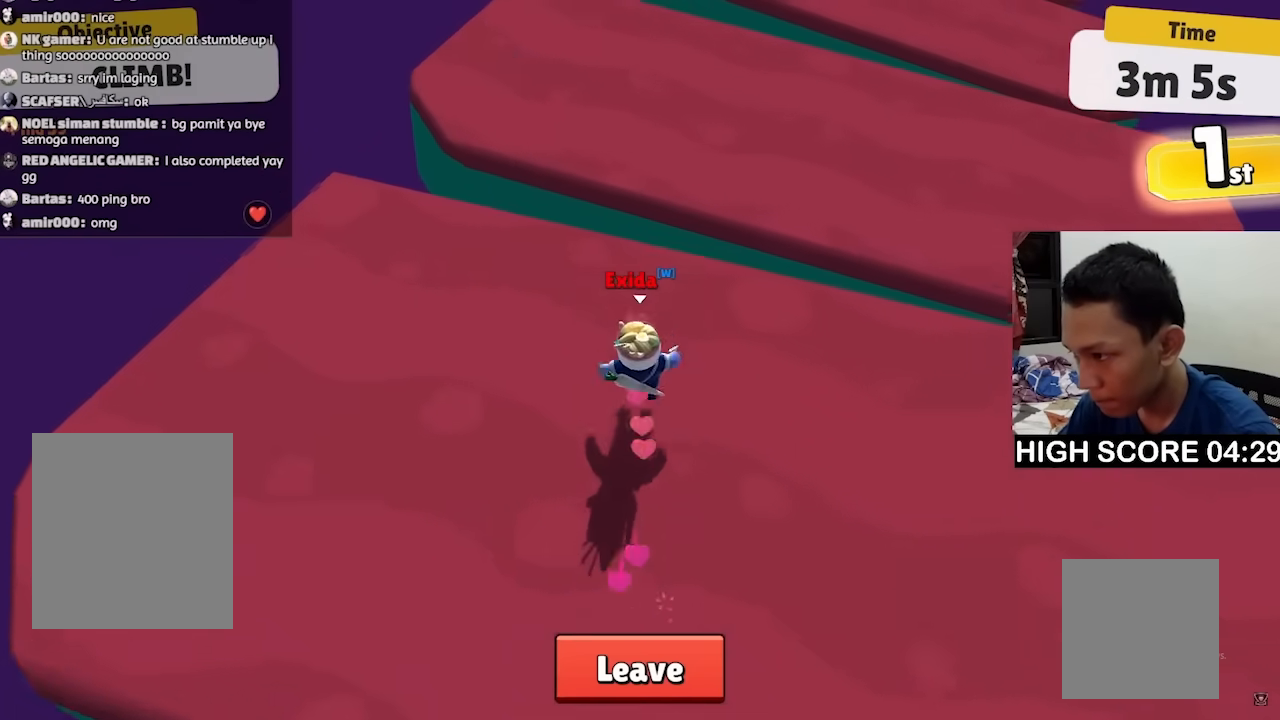
{"keys": ["w"], "events": [[67, "space", "down"], [233, "space", "up"]]}
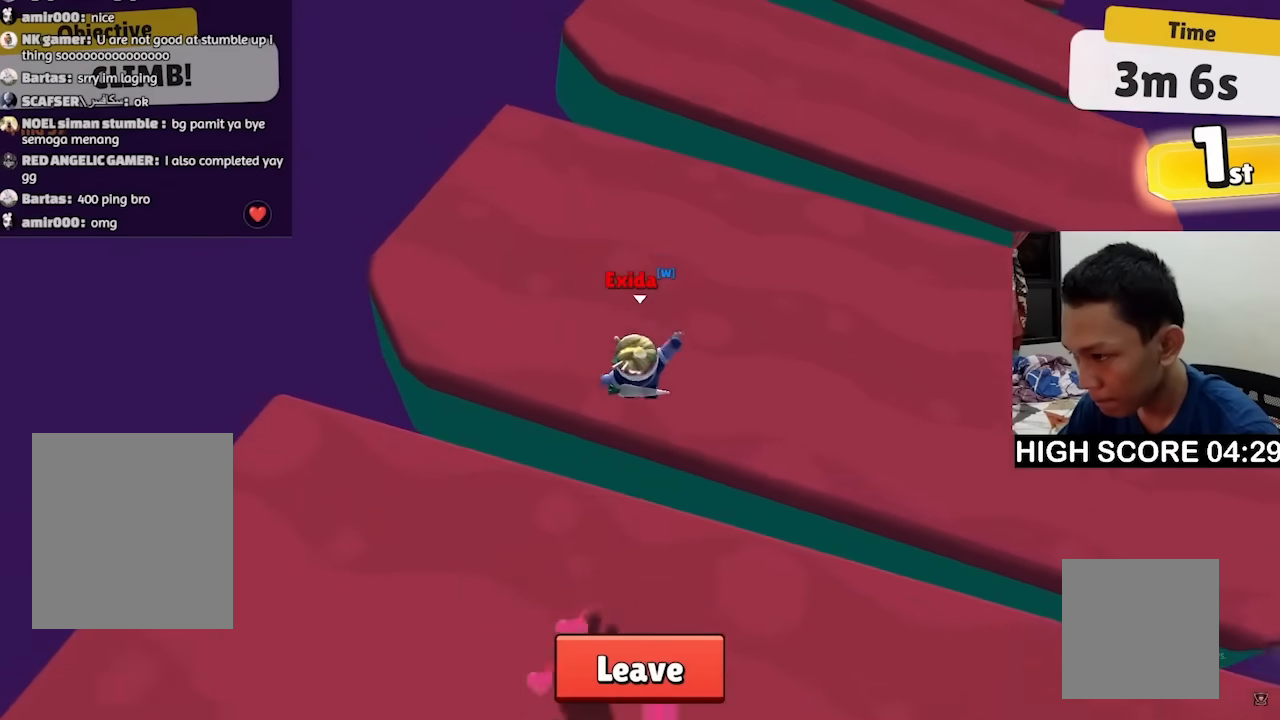
{"keys": ["w"], "events": []}
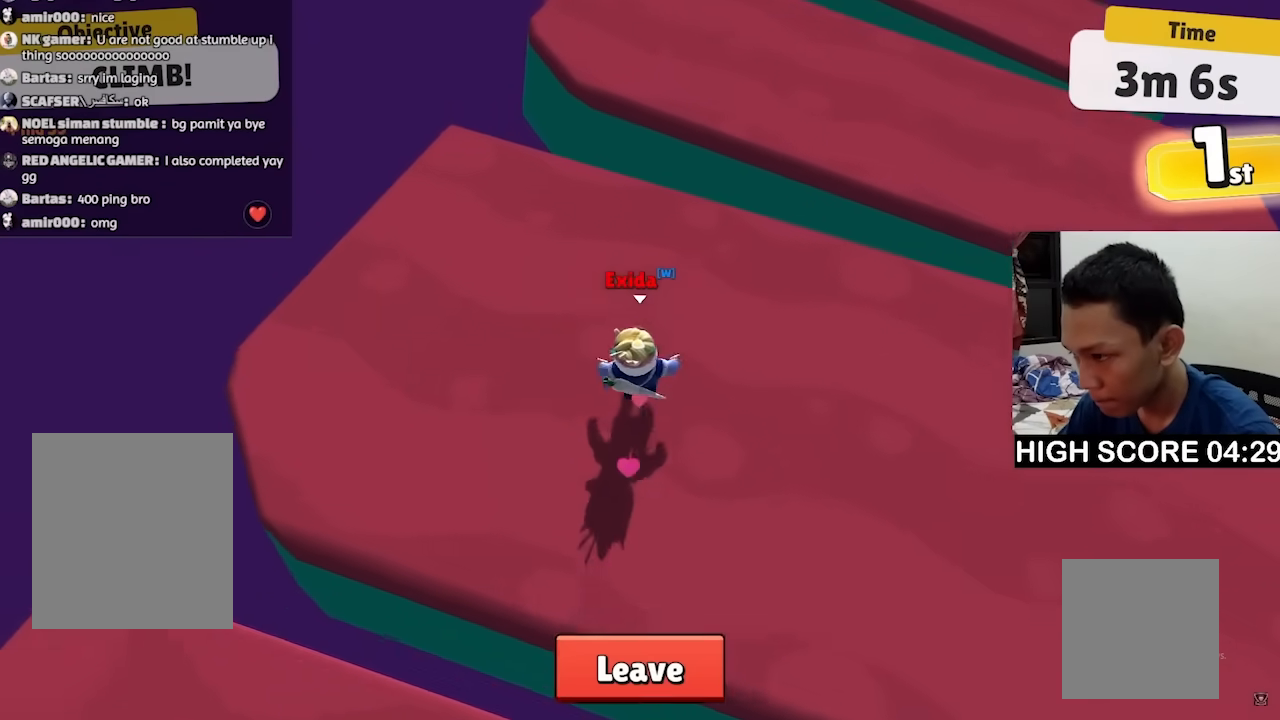
{"keys": ["w"], "events": [[333, "space", "down"], [433, "space", "up"]]}
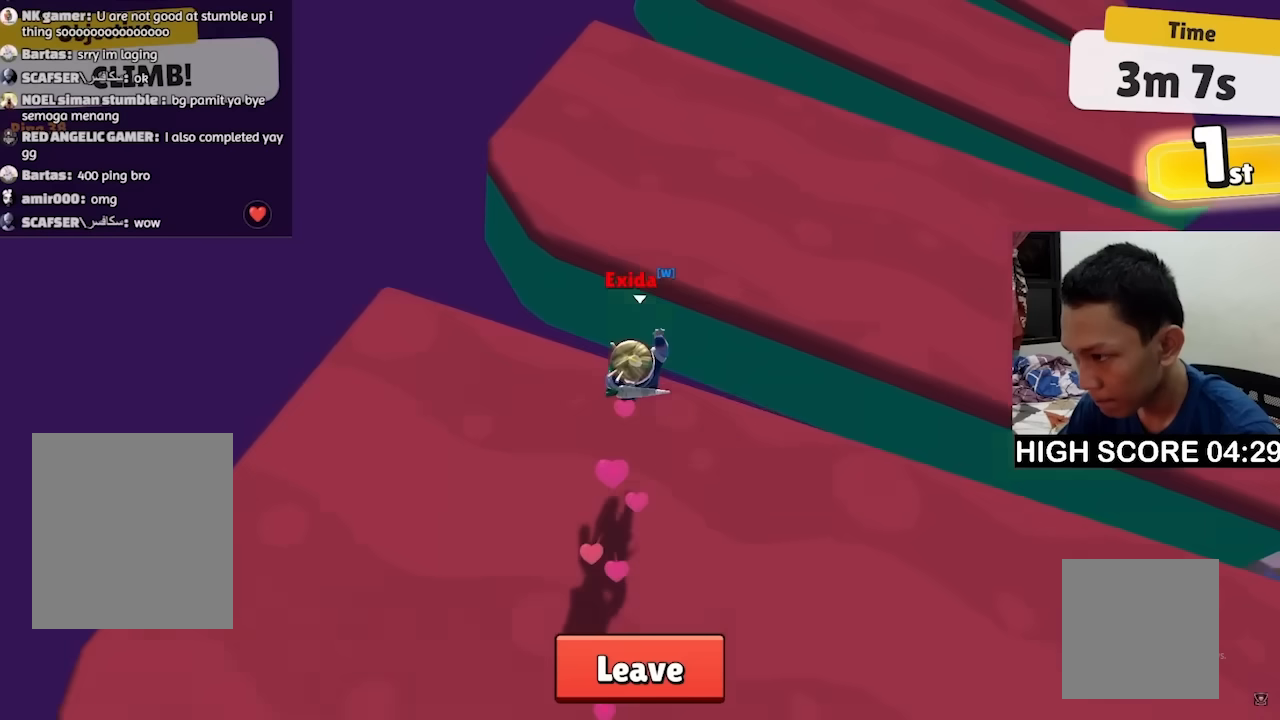
{"keys": ["w"], "events": []}
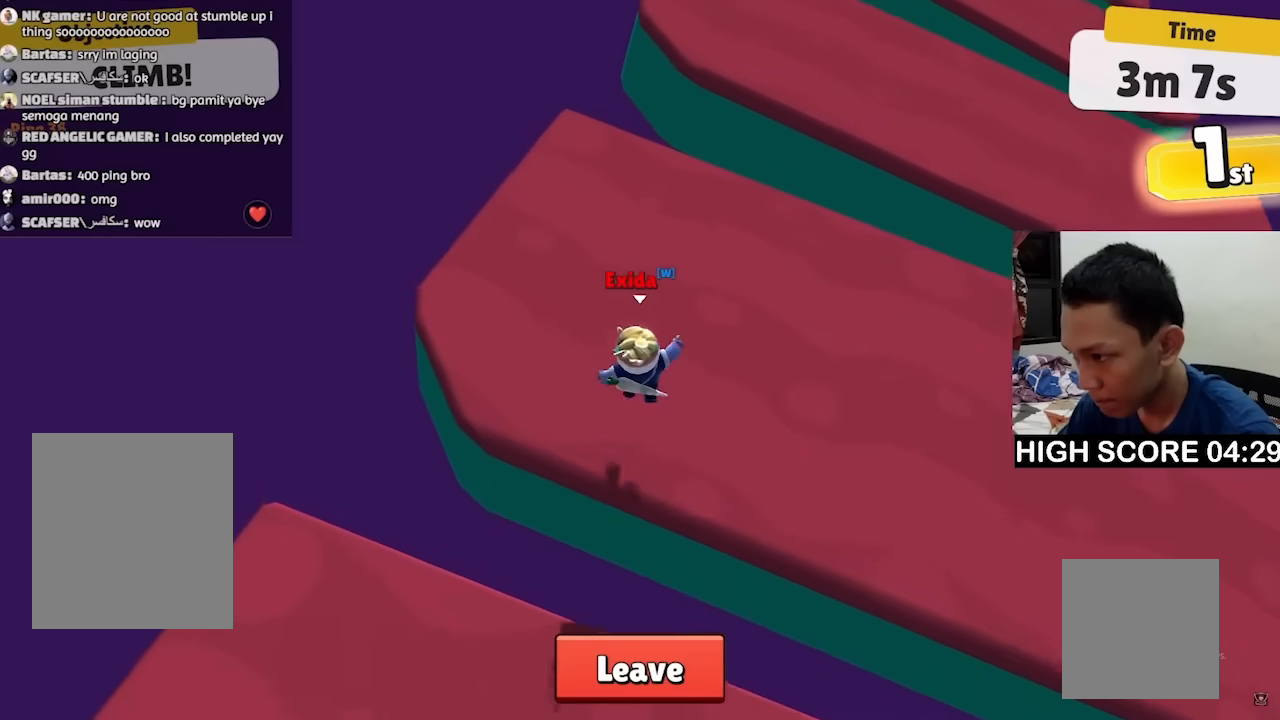
{"keys": ["w"], "events": []}
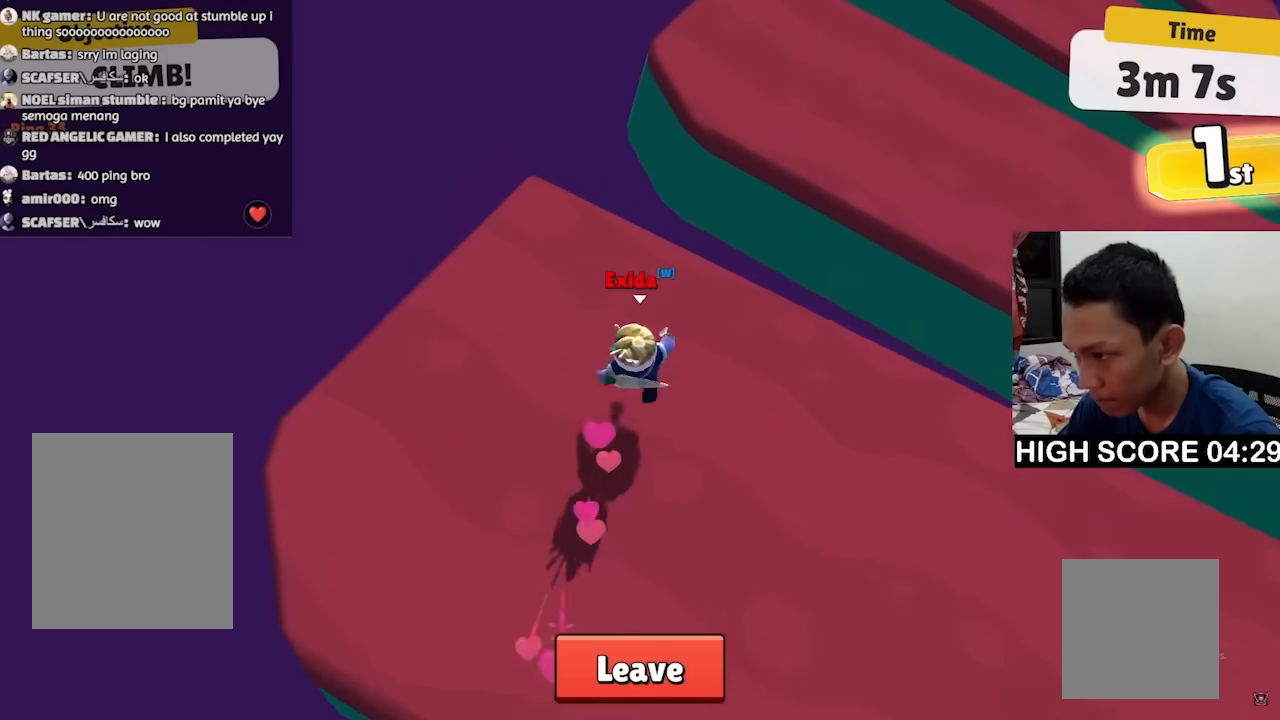
{"keys": ["w"], "events": [[167, "space", "down"], [233, "space", "up"]]}
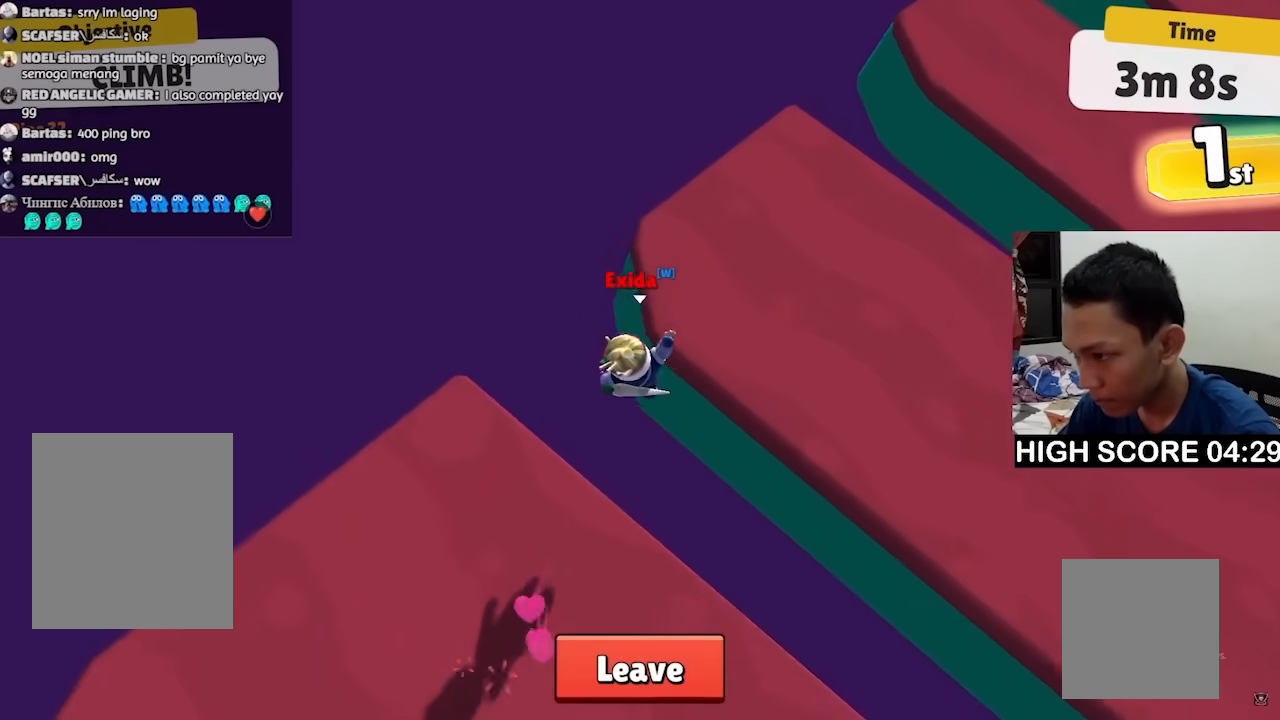
{"keys": ["w"], "events": []}
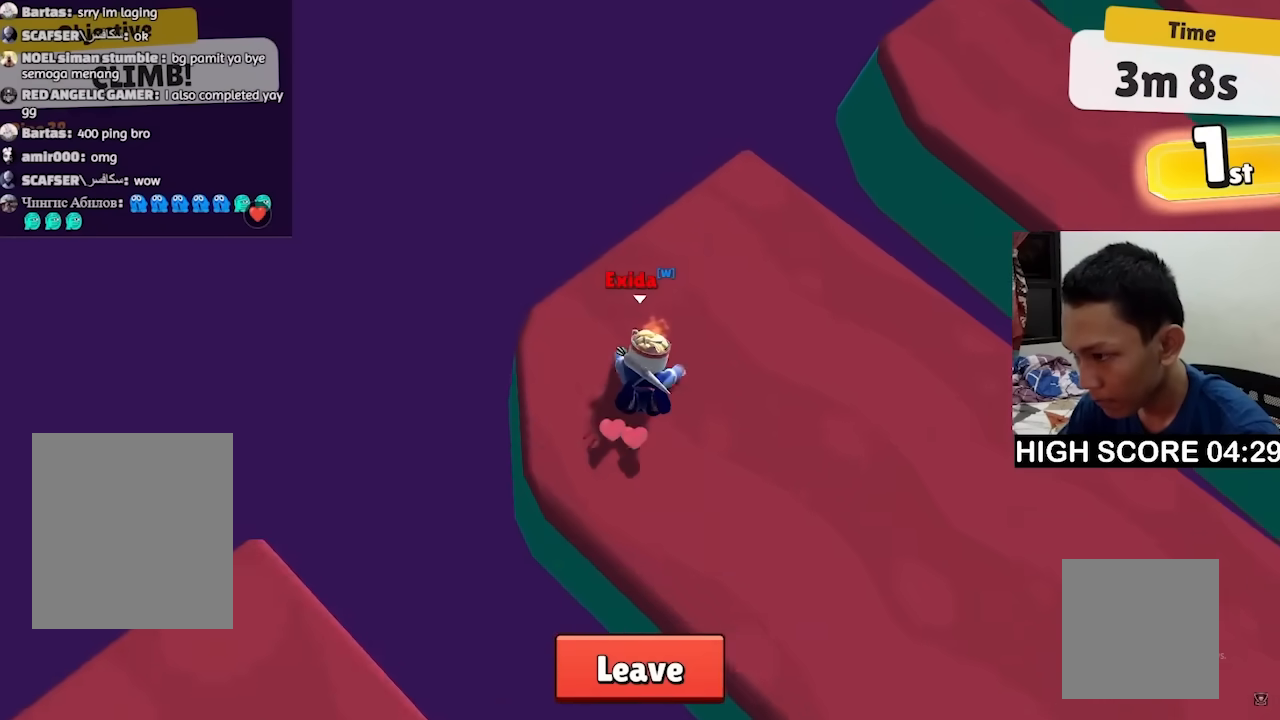
{"keys": ["w"], "events": []}
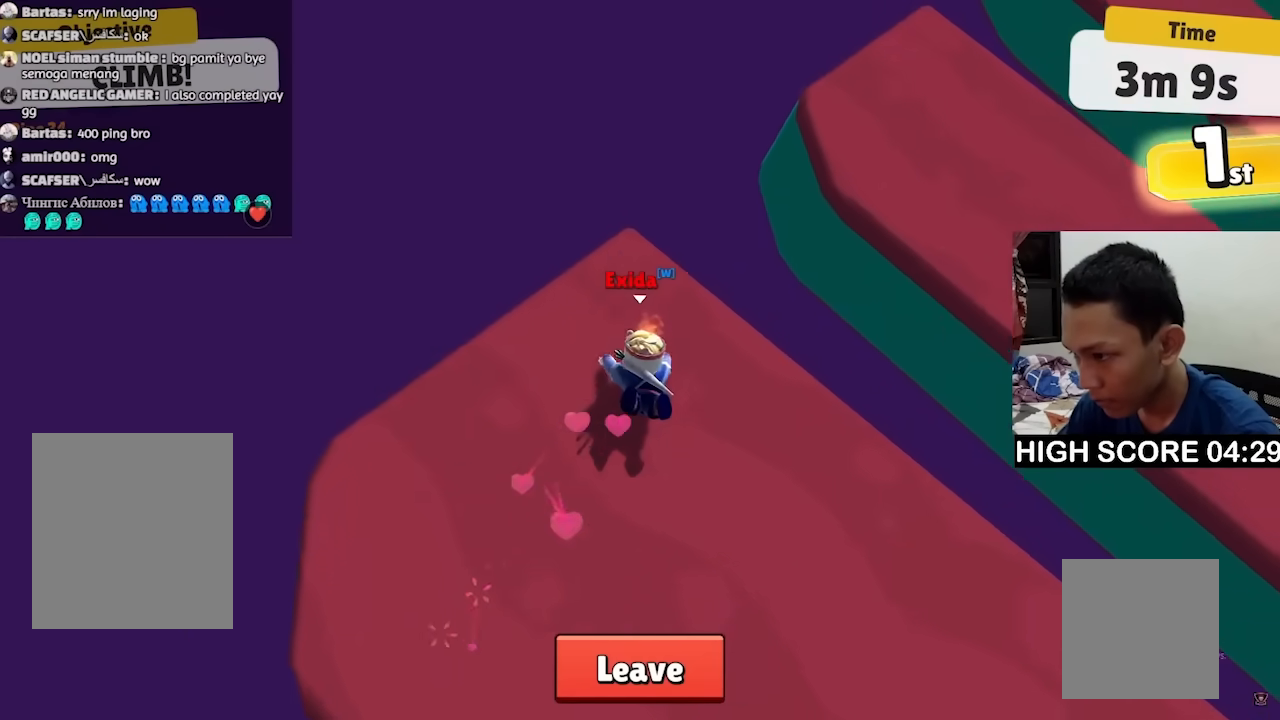
{"keys": ["space", "w"], "events": [[200, "space", "down"], [300, "space", "up"], [500, "space", "down"]]}
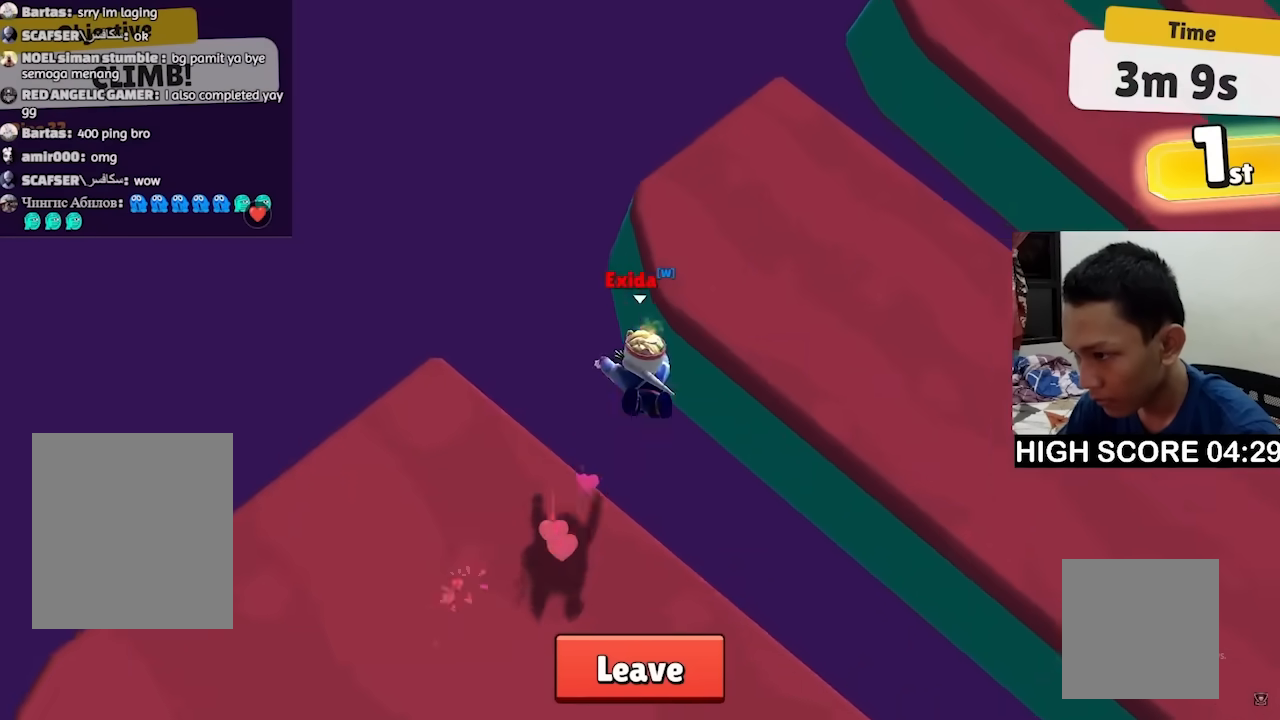
{"keys": ["w"], "events": [[67, "space", "up"]]}
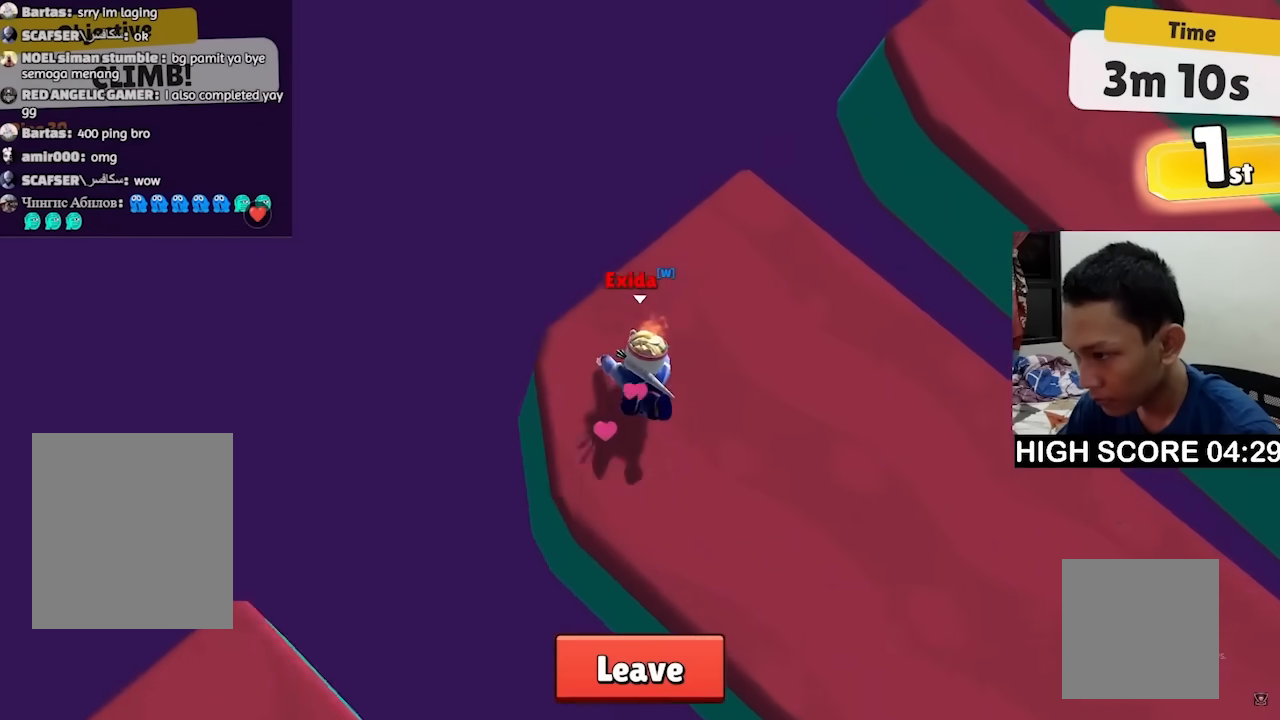
{"keys": ["w"], "events": []}
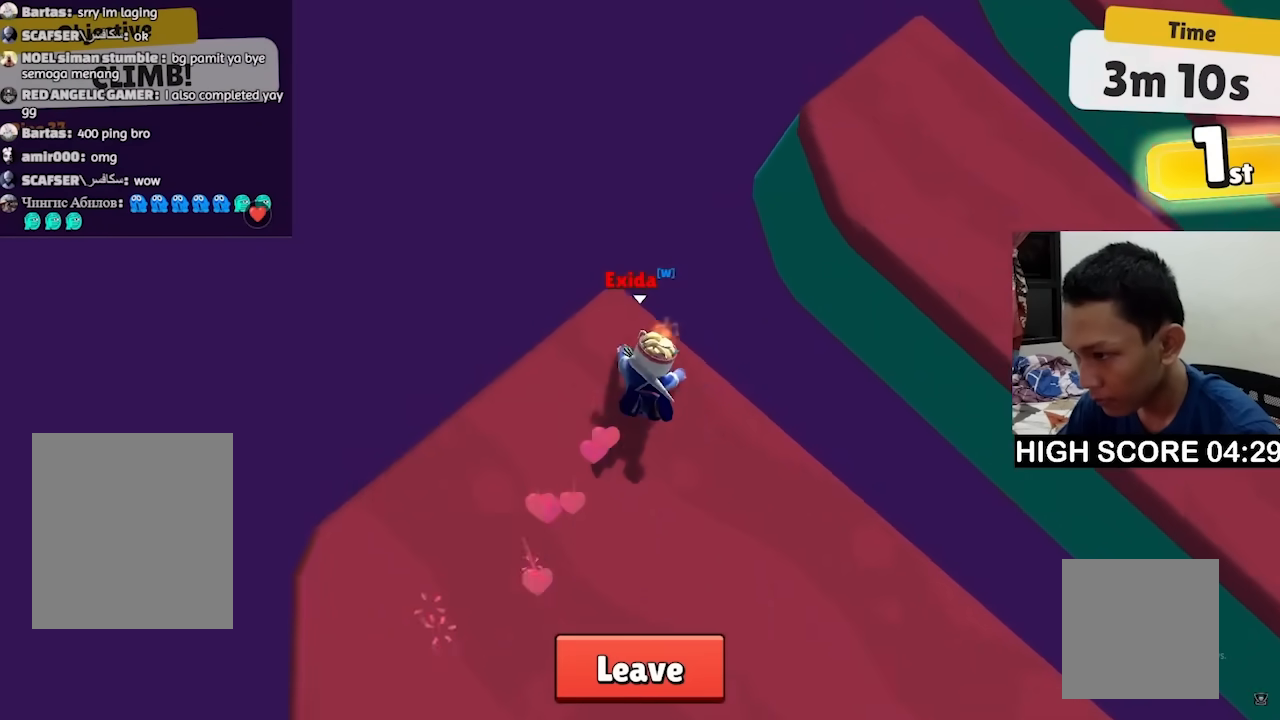
{"keys": ["space", "w"], "events": [[100, "space", "down"], [233, "space", "up"], [433, "space", "down"]]}
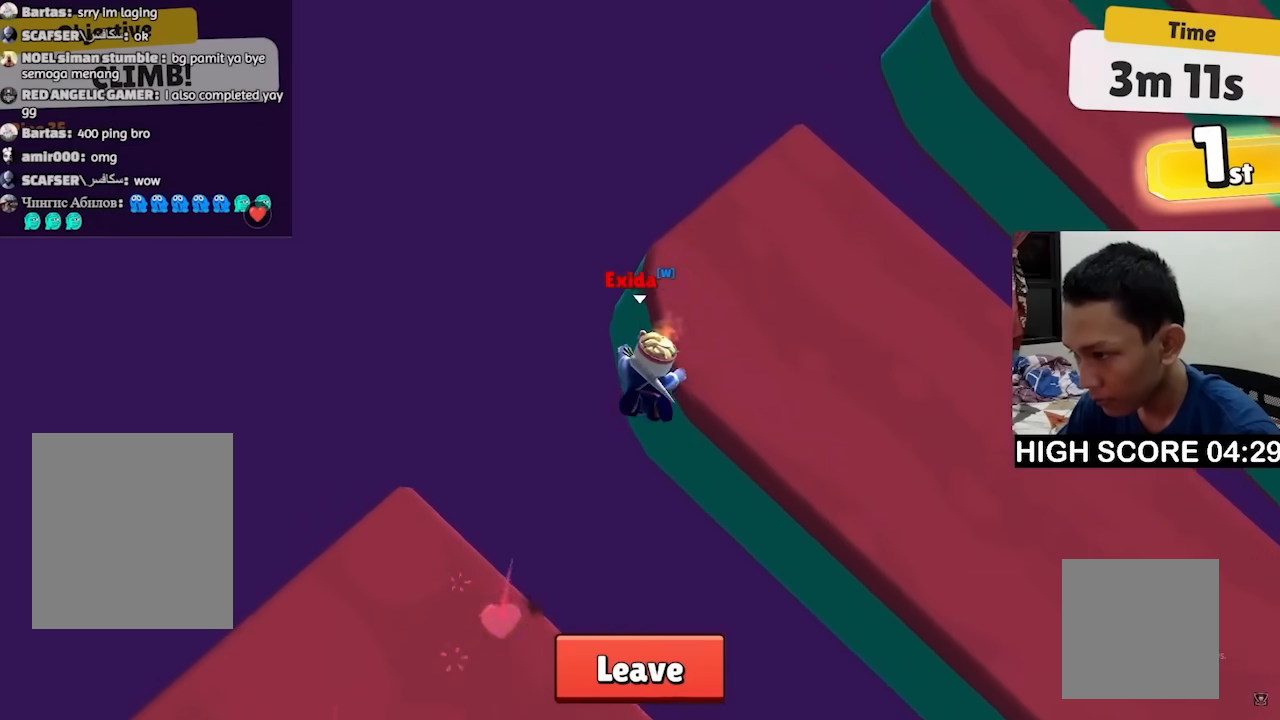
{"keys": ["w"], "events": [[33, "space", "up"]]}
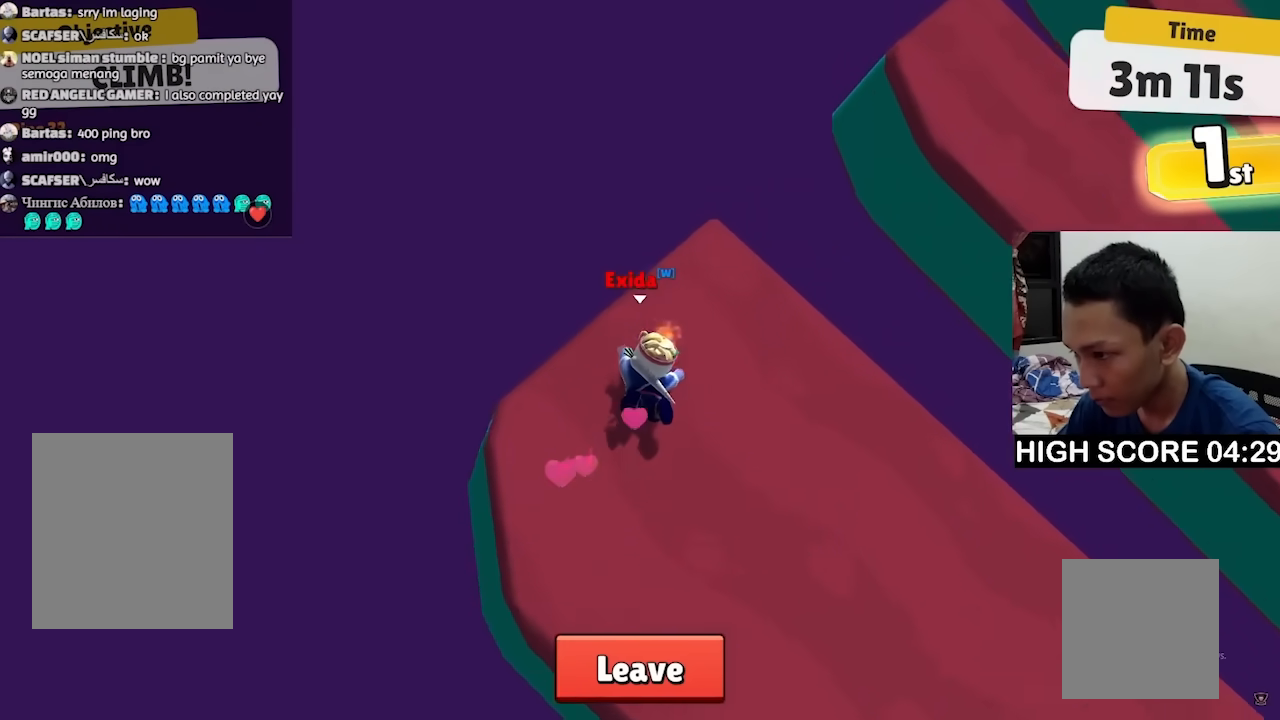
{"keys": ["w"], "events": [[367, "space", "down"], [500, "space", "up"]]}
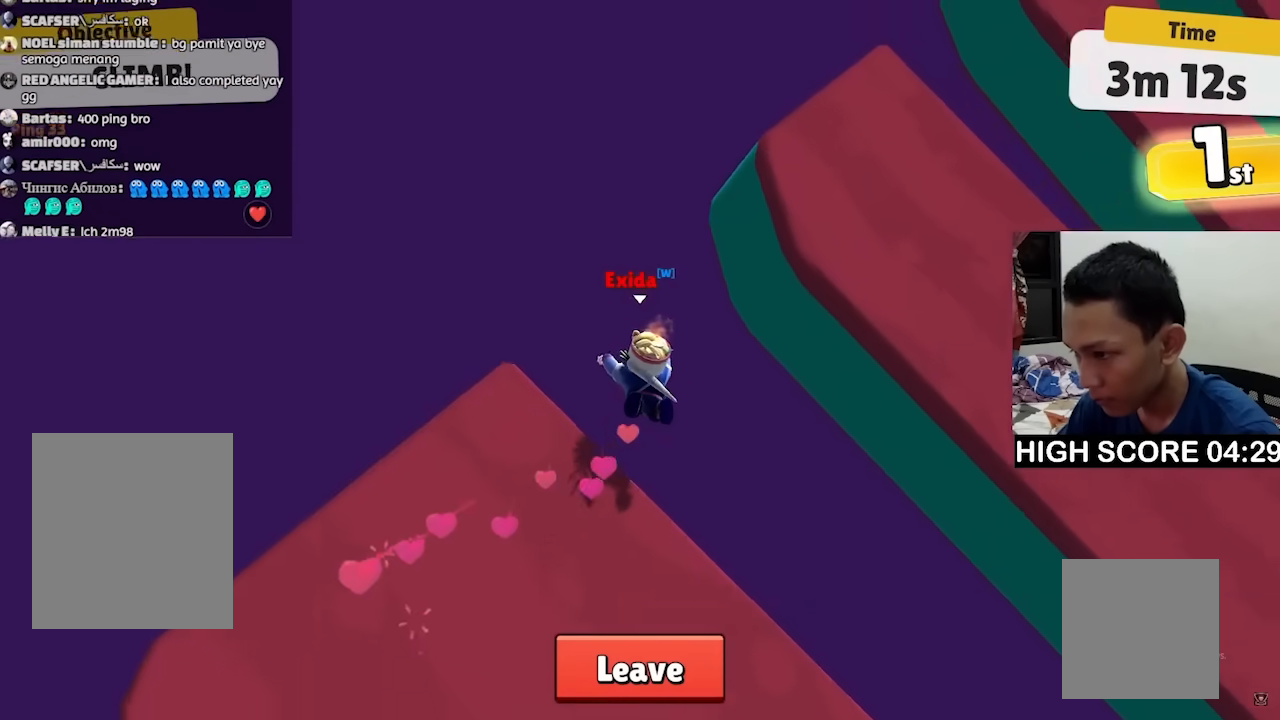
{"keys": ["w"], "events": [[200, "space", "down"], [333, "space", "up"]]}
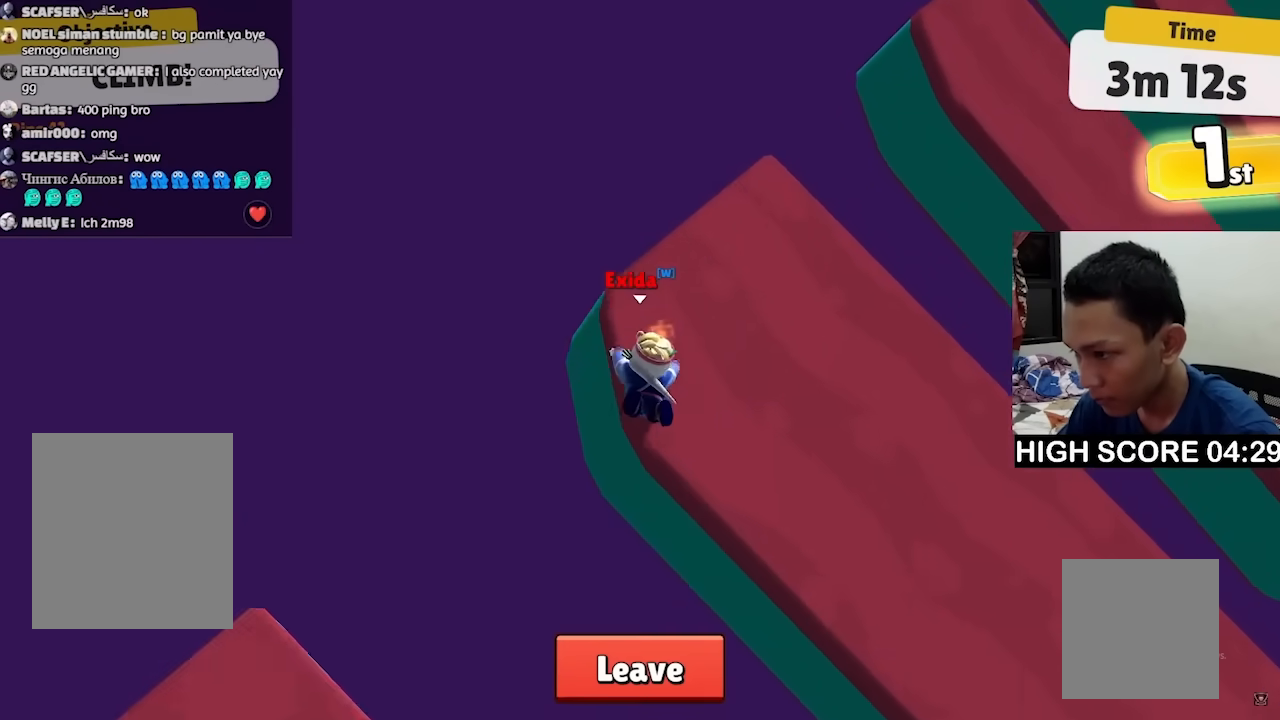
{"keys": ["w"], "events": []}